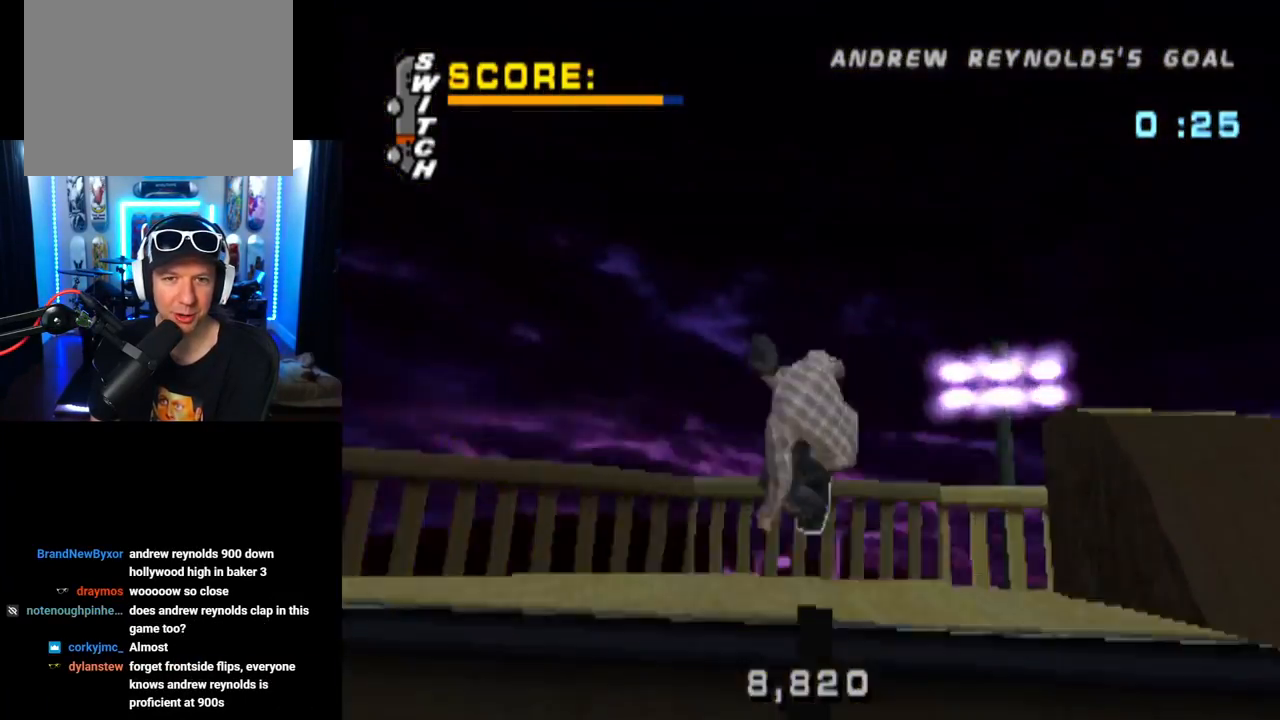
Gameplay with a controller (PlayStation layout); each line is a JSON object with the inputs held at the frame after it. "events" lists button and stick changes between this image and that frame as [ms after this image, input, new state], when the widget could be followed in between. Not read: R1.
{"buttons": ["DPAD_RIGHT"], "left_stick": "center", "right_stick": "center", "events": [[16, "DPAD_DOWN", "down"], [16, "SQUARE", "down"], [250, "DPAD_DOWN", "up"], [283, "SQUARE", "up"]]}
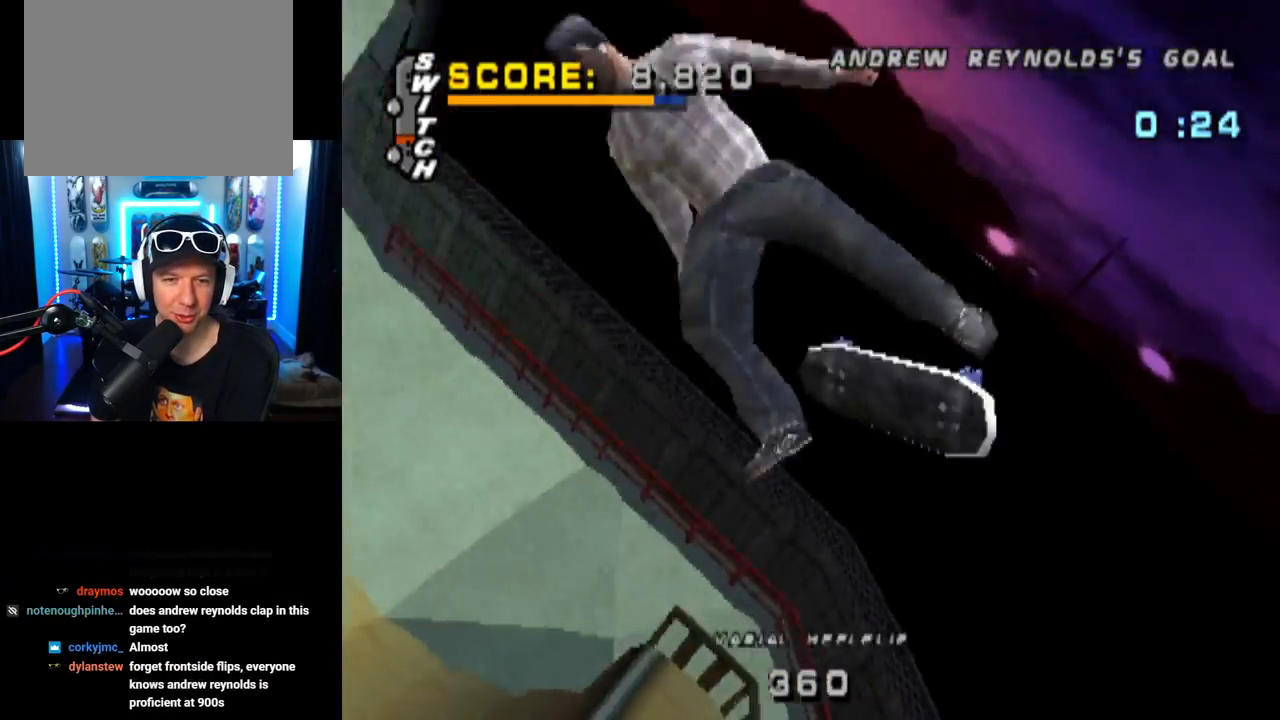
{"buttons": ["CIRCLE", "DPAD_RIGHT"], "left_stick": "center", "right_stick": "center", "events": [[33, "CIRCLE", "down"]]}
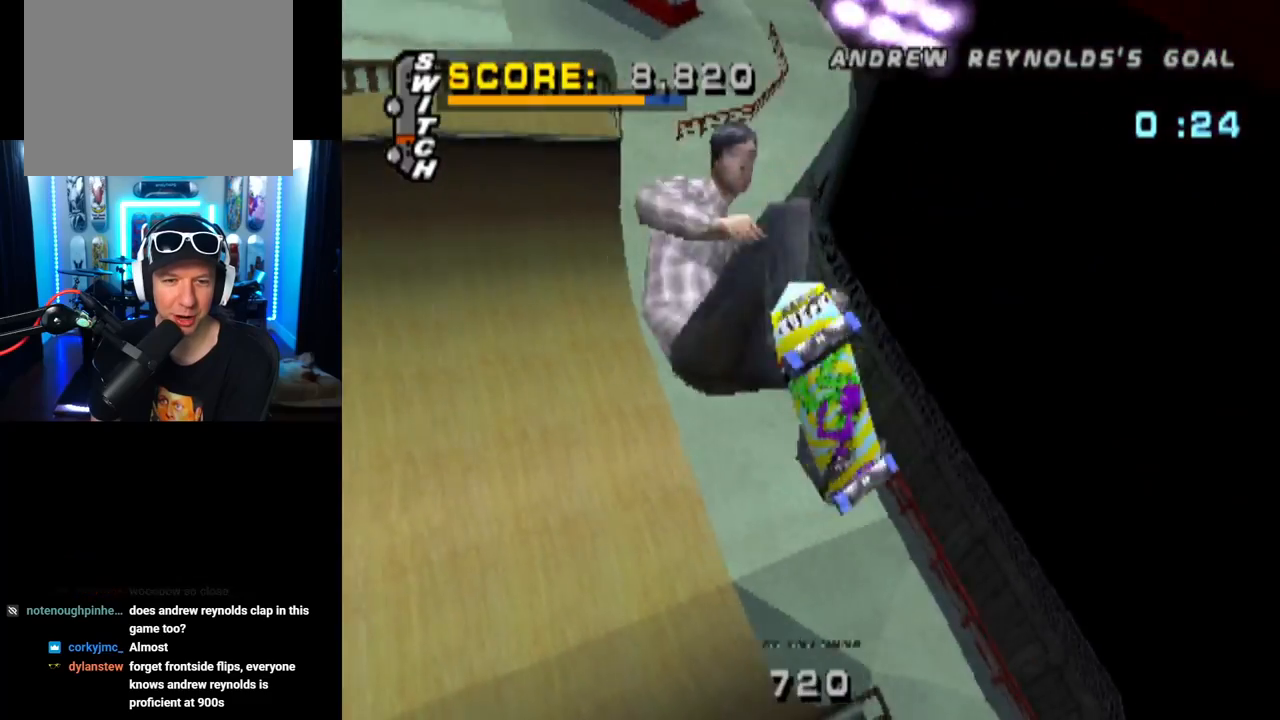
{"buttons": ["CIRCLE", "DPAD_RIGHT"], "left_stick": "center", "right_stick": "center", "events": []}
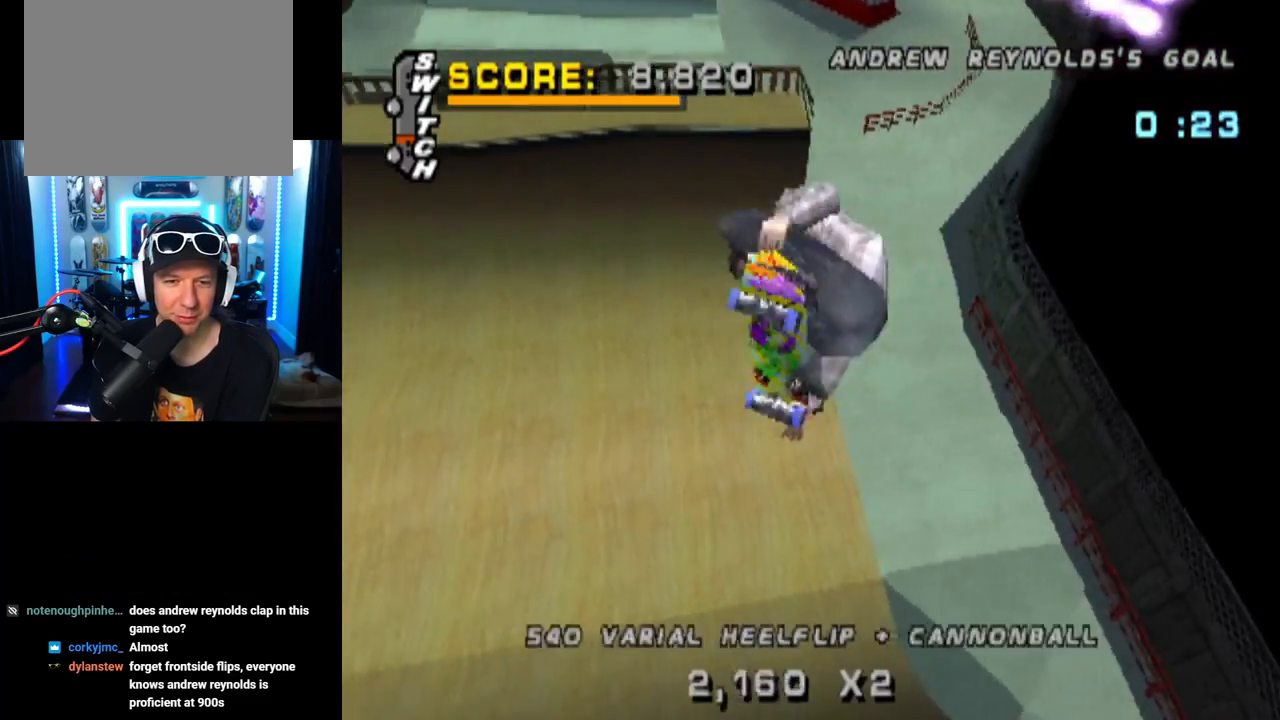
{"buttons": [], "left_stick": "center", "right_stick": "center", "events": [[484, "CIRCLE", "up"], [484, "DPAD_RIGHT", "up"]]}
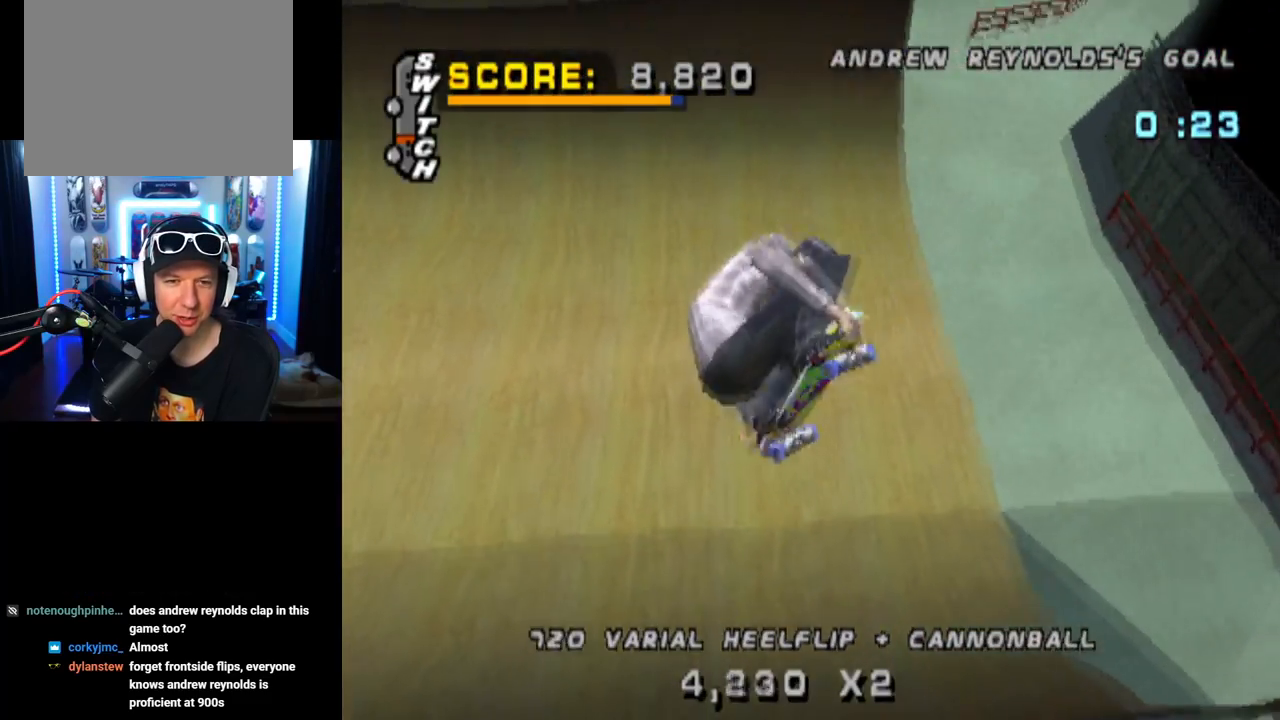
{"buttons": ["CROSS"], "left_stick": "center", "right_stick": "center", "events": [[83, "CROSS", "down"]]}
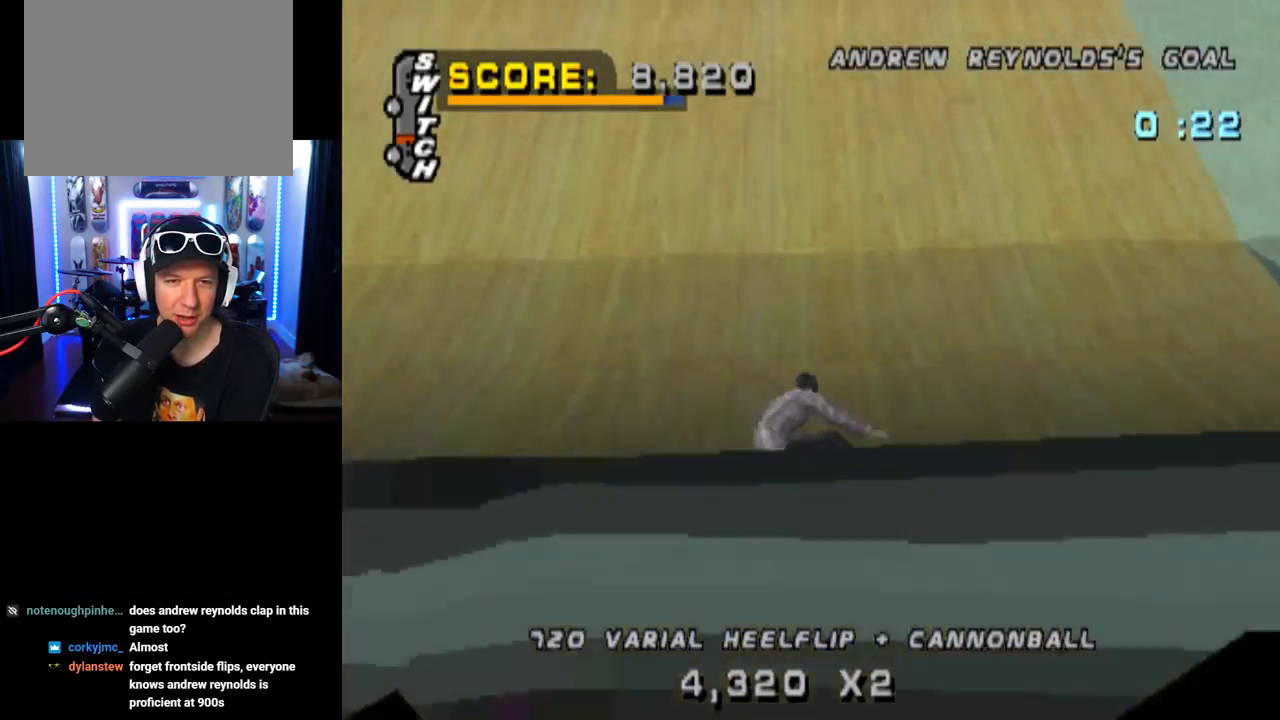
{"buttons": ["CROSS"], "left_stick": "center", "right_stick": "center", "events": [[284, "DPAD_RIGHT", "down"], [417, "DPAD_RIGHT", "up"]]}
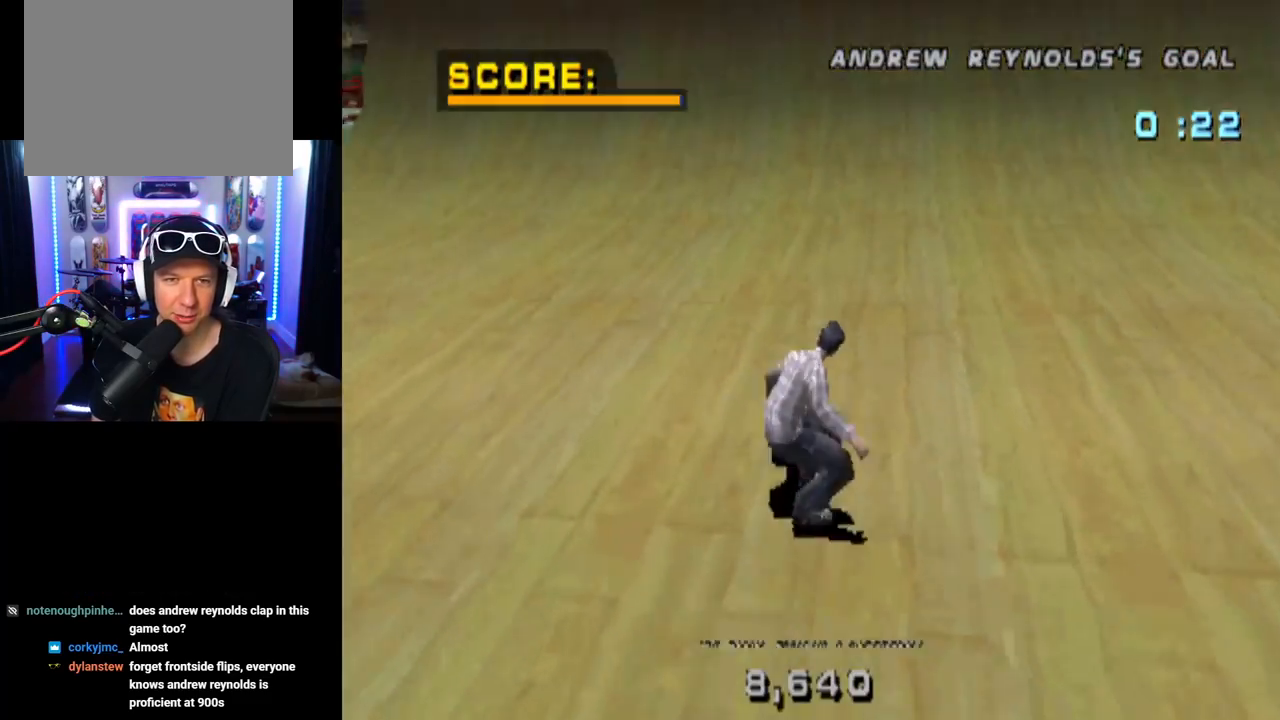
{"buttons": ["CROSS"], "left_stick": "center", "right_stick": "center", "events": [[267, "DPAD_UP", "down"], [317, "DPAD_UP", "up"], [400, "DPAD_UP", "down"], [467, "DPAD_UP", "up"]]}
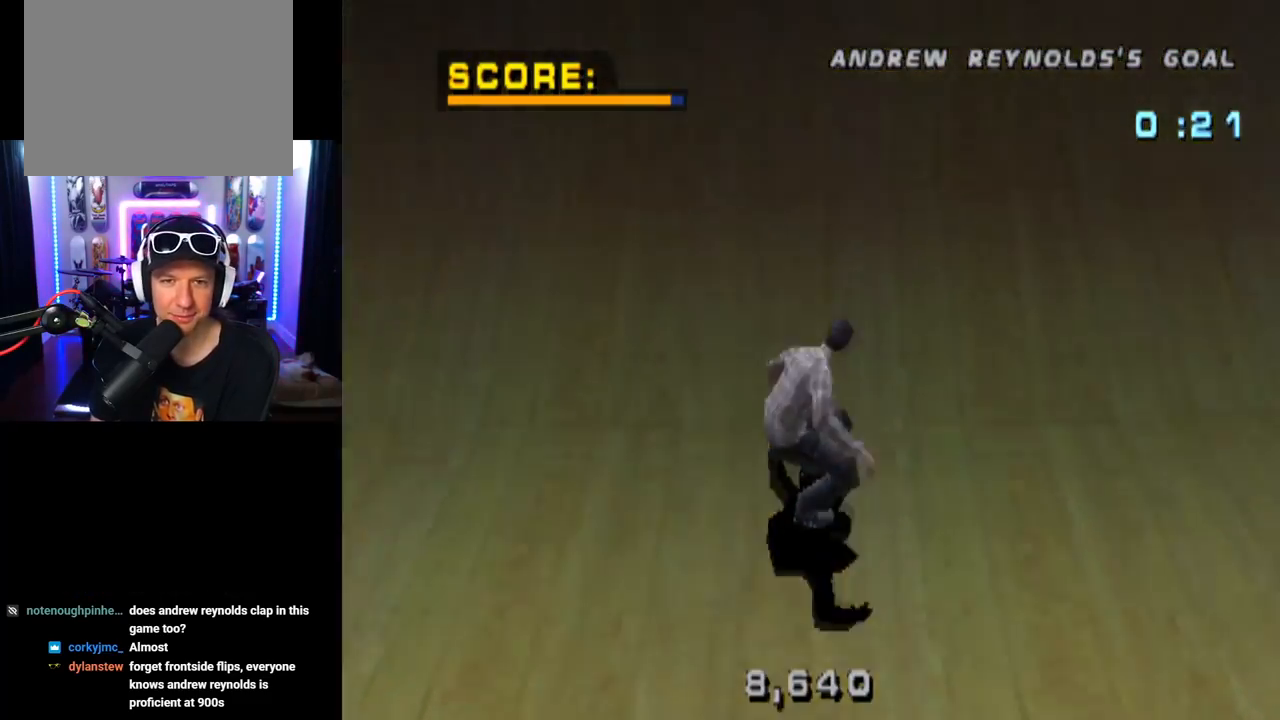
{"buttons": ["SQUARE", "DPAD_RIGHT"], "left_stick": "center", "right_stick": "center", "events": [[33, "DPAD_UP", "down"], [117, "DPAD_UP", "up"], [184, "DPAD_LEFT", "down"], [250, "CROSS", "up"], [284, "DPAD_LEFT", "up"], [300, "DPAD_RIGHT", "down"], [317, "SQUARE", "down"]]}
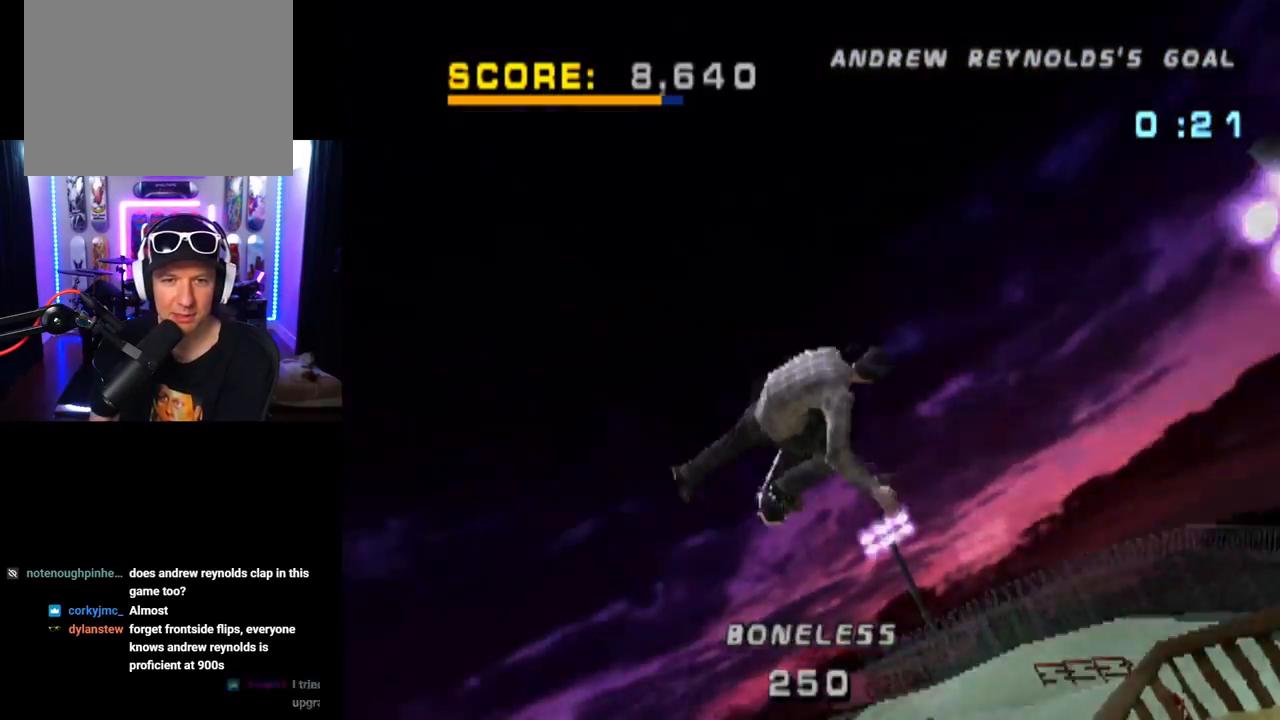
{"buttons": ["SQUARE", "DPAD_RIGHT"], "left_stick": "center", "right_stick": "center", "events": []}
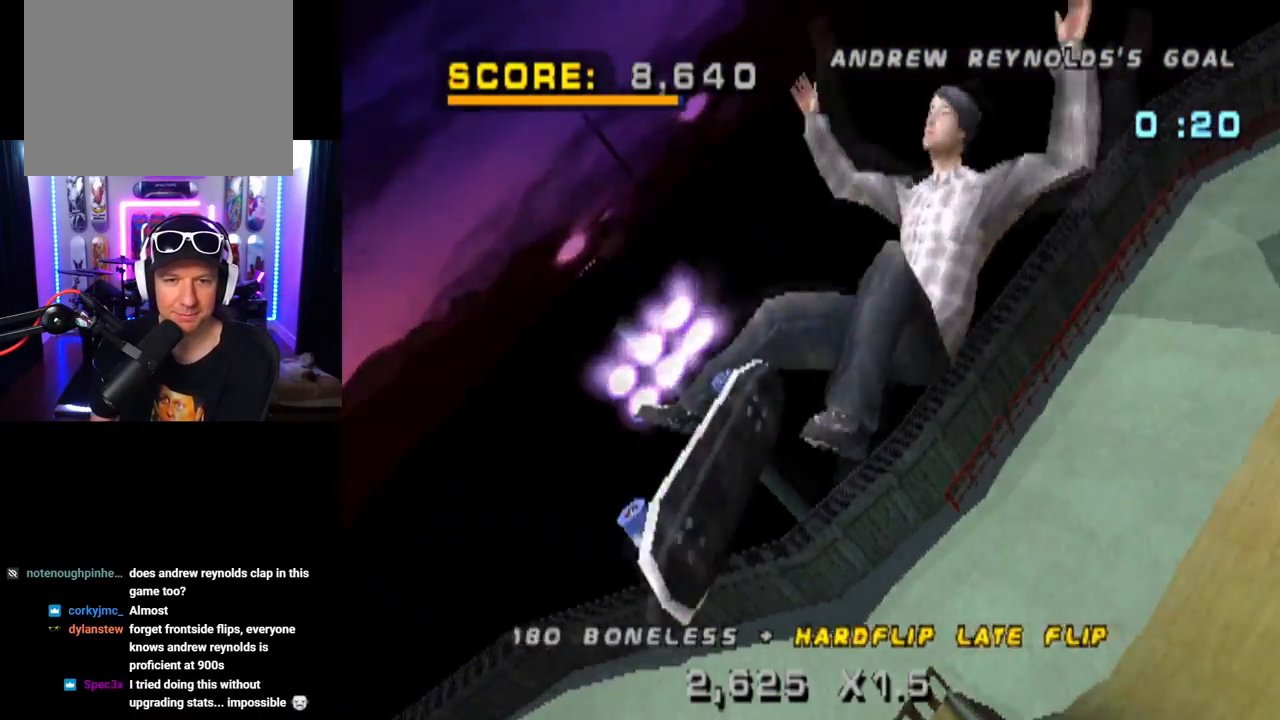
{"buttons": ["DPAD_RIGHT"], "left_stick": "center", "right_stick": "center", "events": [[50, "SQUARE", "up"]]}
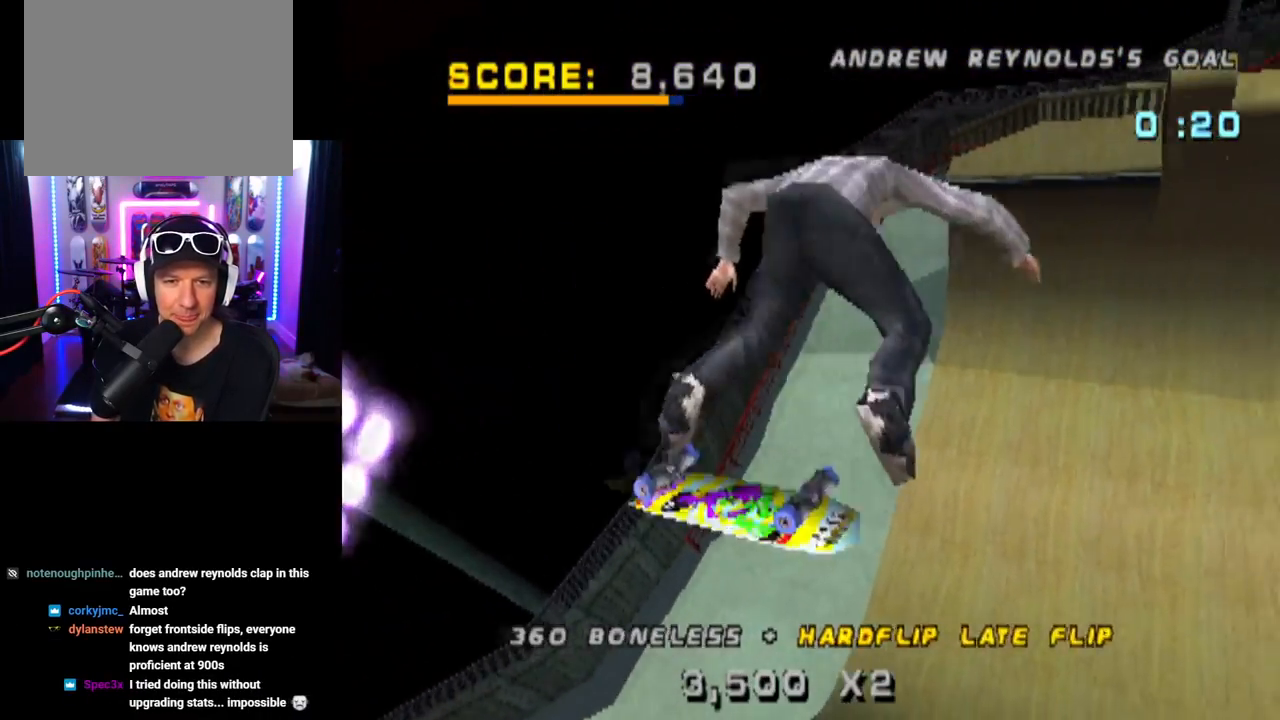
{"buttons": ["CROSS", "DPAD_RIGHT"], "left_stick": "center", "right_stick": "center", "events": [[50, "CROSS", "down"]]}
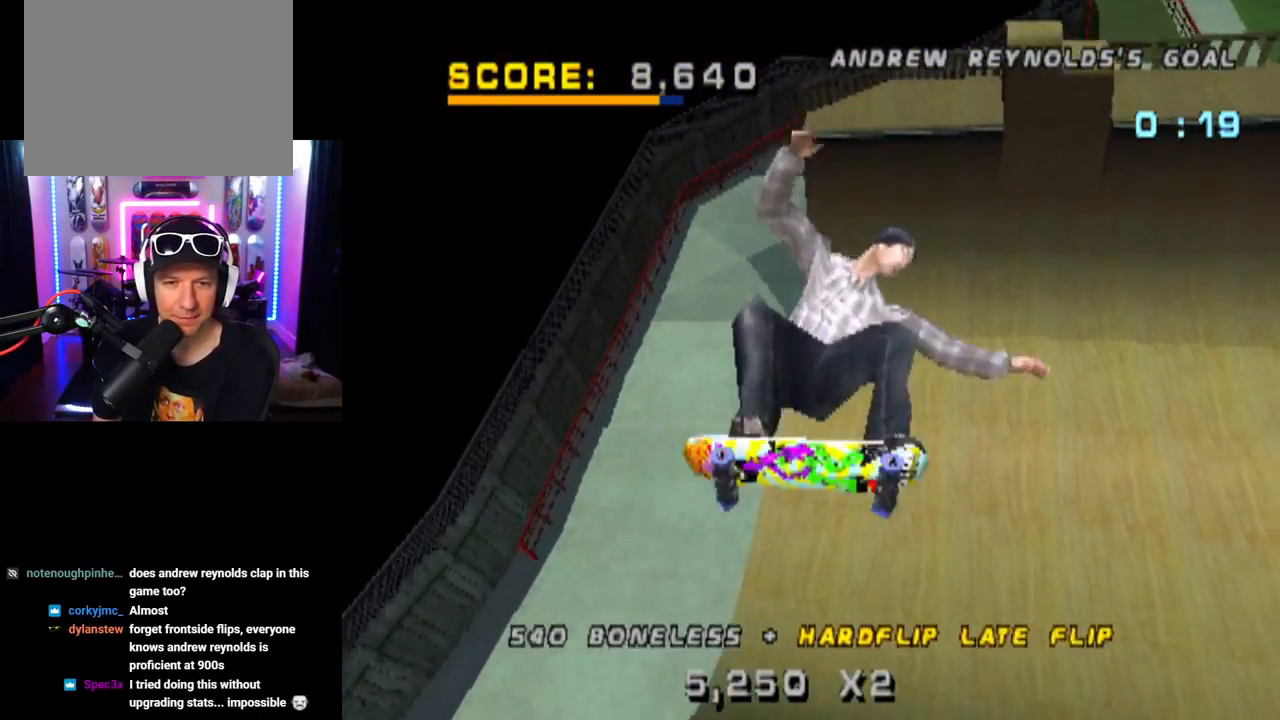
{"buttons": ["CROSS", "DPAD_DOWN", "DPAD_RIGHT"], "left_stick": "center", "right_stick": "center", "events": [[284, "DPAD_DOWN", "down"]]}
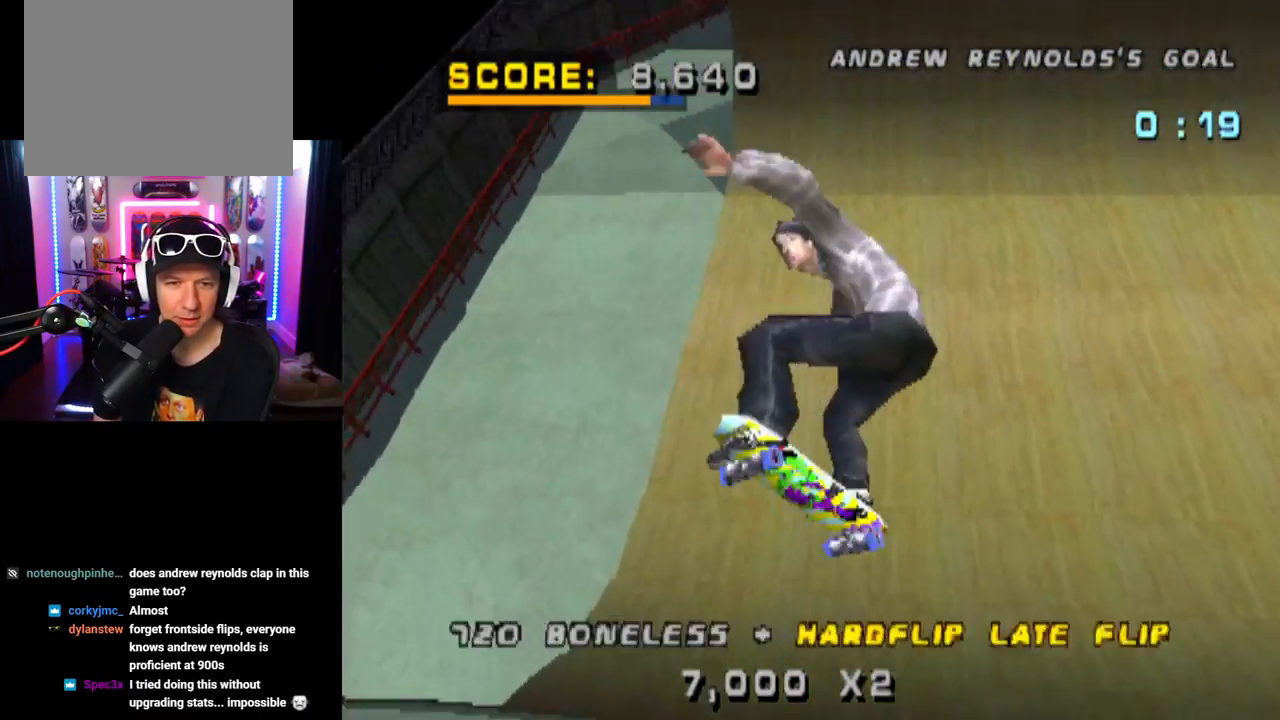
{"buttons": ["CROSS", "DPAD_DOWN", "DPAD_RIGHT"], "left_stick": "center", "right_stick": "center", "events": []}
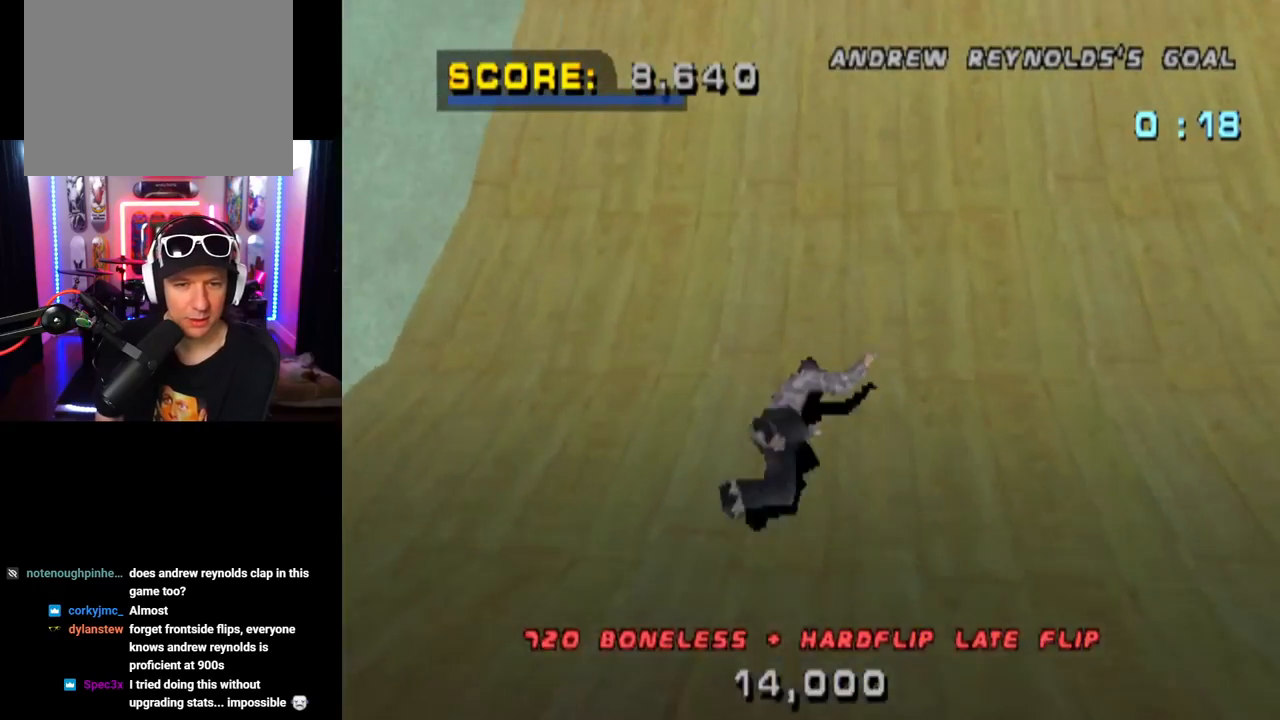
{"buttons": [], "left_stick": "center", "right_stick": "center", "events": [[100, "DPAD_DOWN", "up"], [200, "DPAD_RIGHT", "up"], [217, "CROSS", "up"]]}
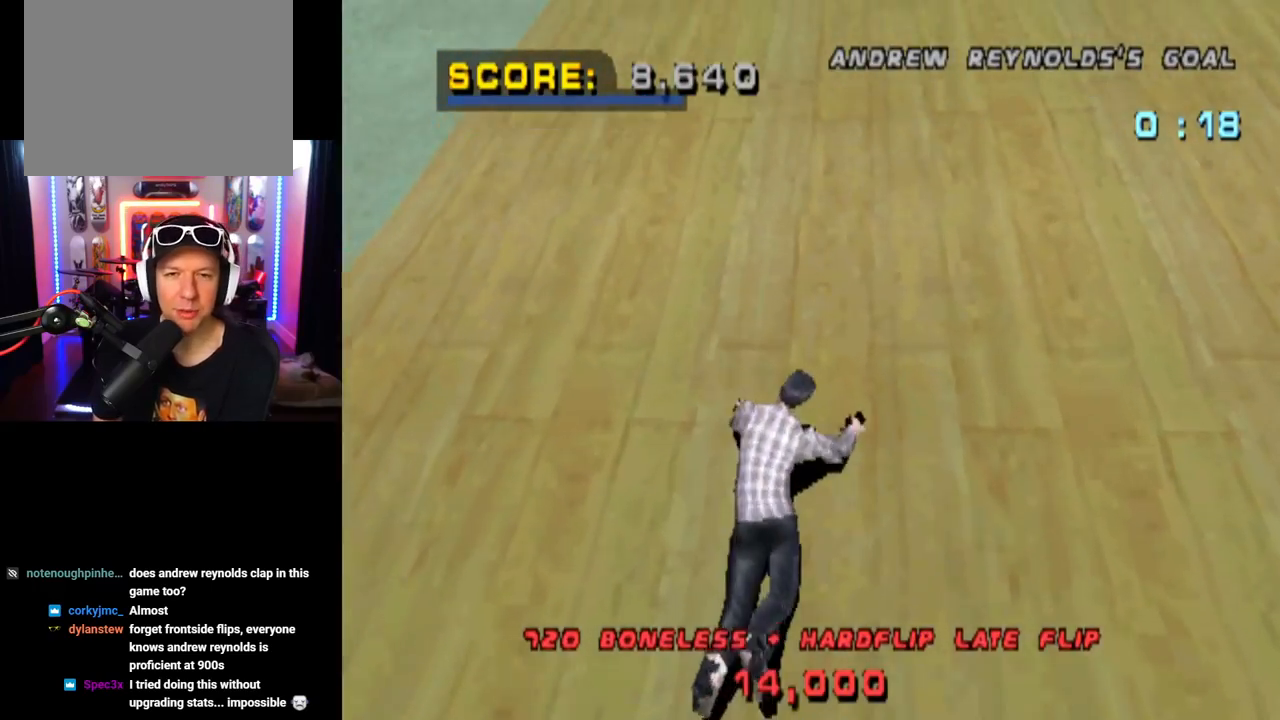
{"buttons": [], "left_stick": "center", "right_stick": "center", "events": []}
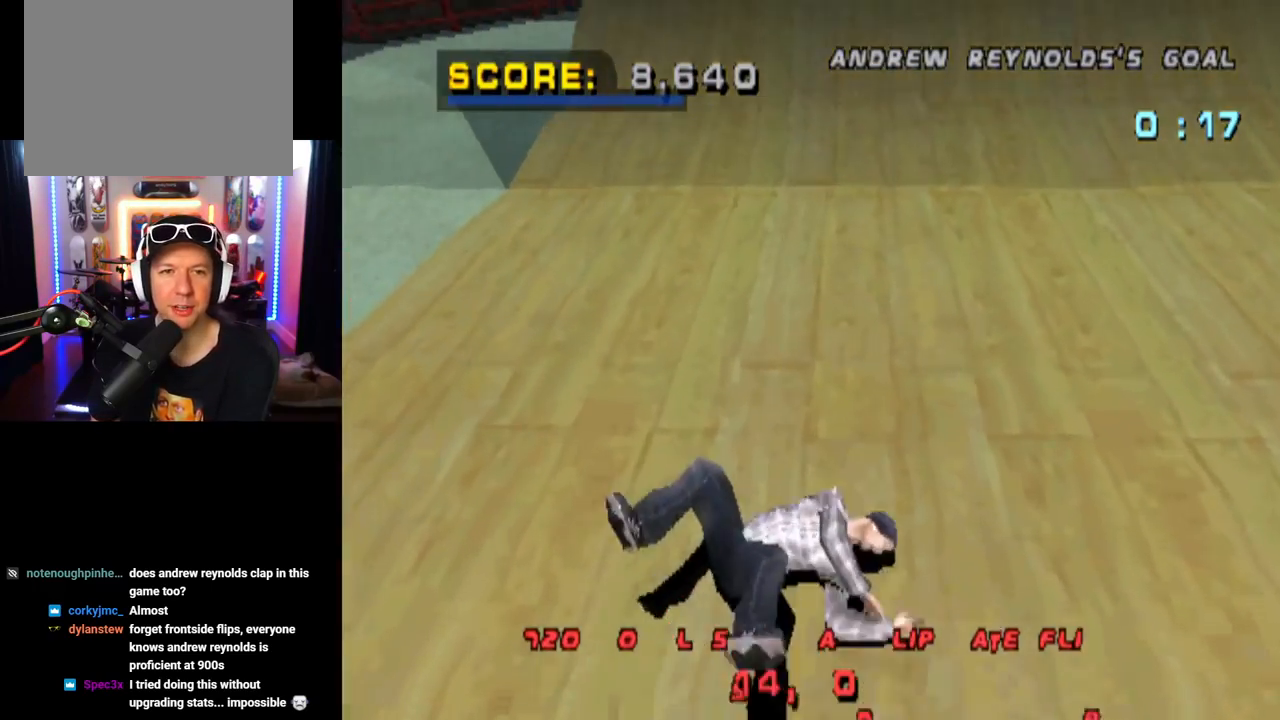
{"buttons": ["CROSS"], "left_stick": "center", "right_stick": "center", "events": [[350, "CROSS", "down"]]}
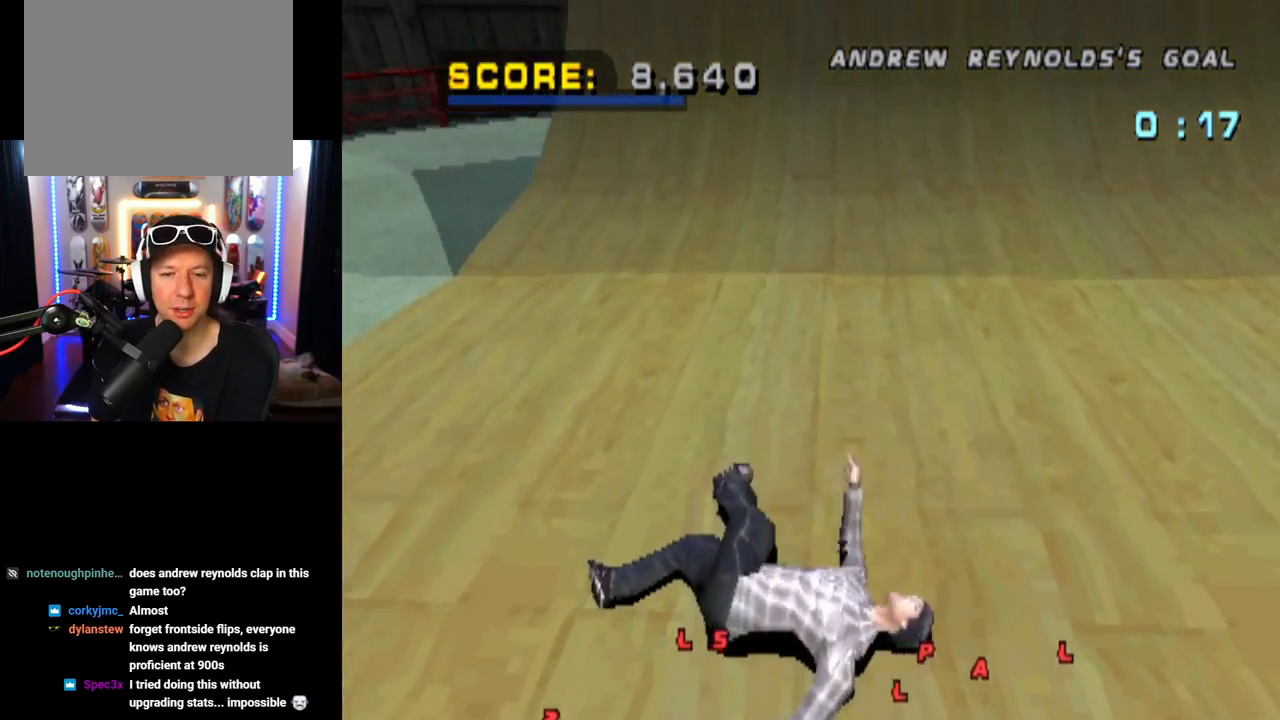
{"buttons": ["CROSS", "SQUARE", "R2"], "left_stick": "center", "right_stick": "center", "events": [[116, "SQUARE", "down"], [166, "R2", "down"], [333, "R2", "up"], [433, "R2", "down"]]}
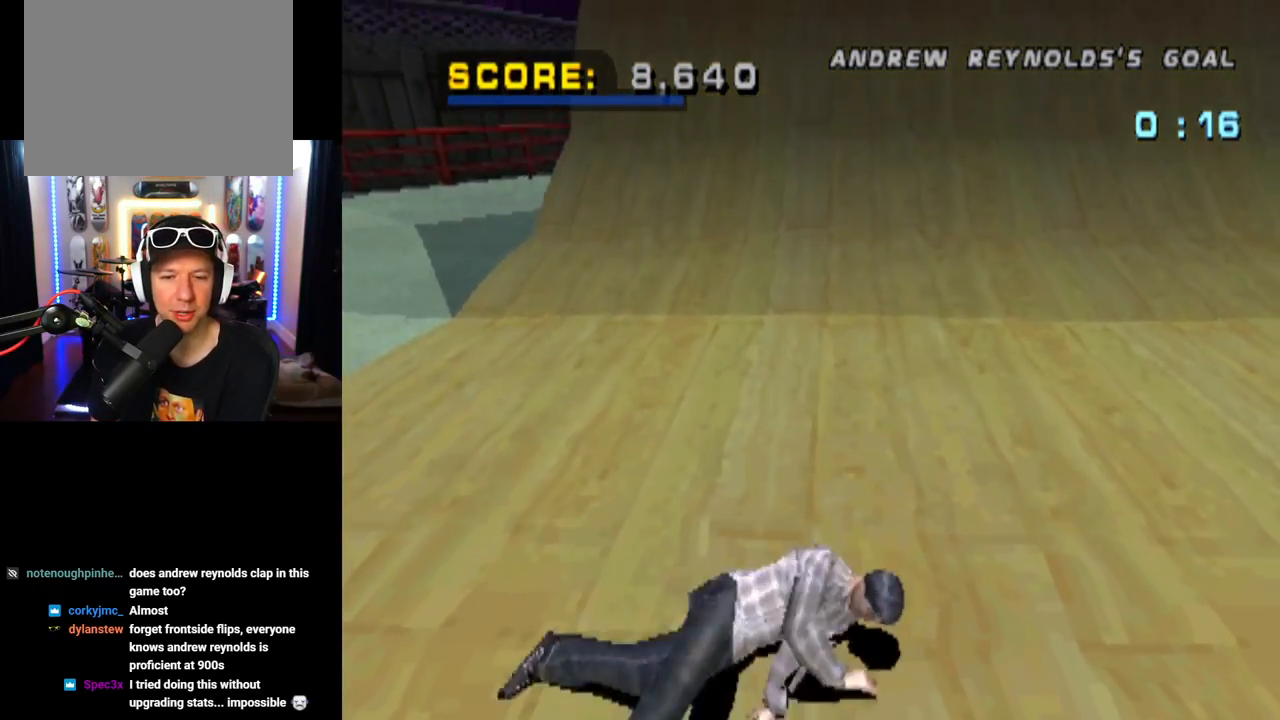
{"buttons": ["CROSS", "SQUARE", "R2"], "left_stick": "center", "right_stick": "center", "events": [[83, "R2", "up"], [117, "SQUARE", "up"], [167, "R2", "down"], [200, "SQUARE", "down"], [384, "SQUARE", "up"], [451, "SQUARE", "down"]]}
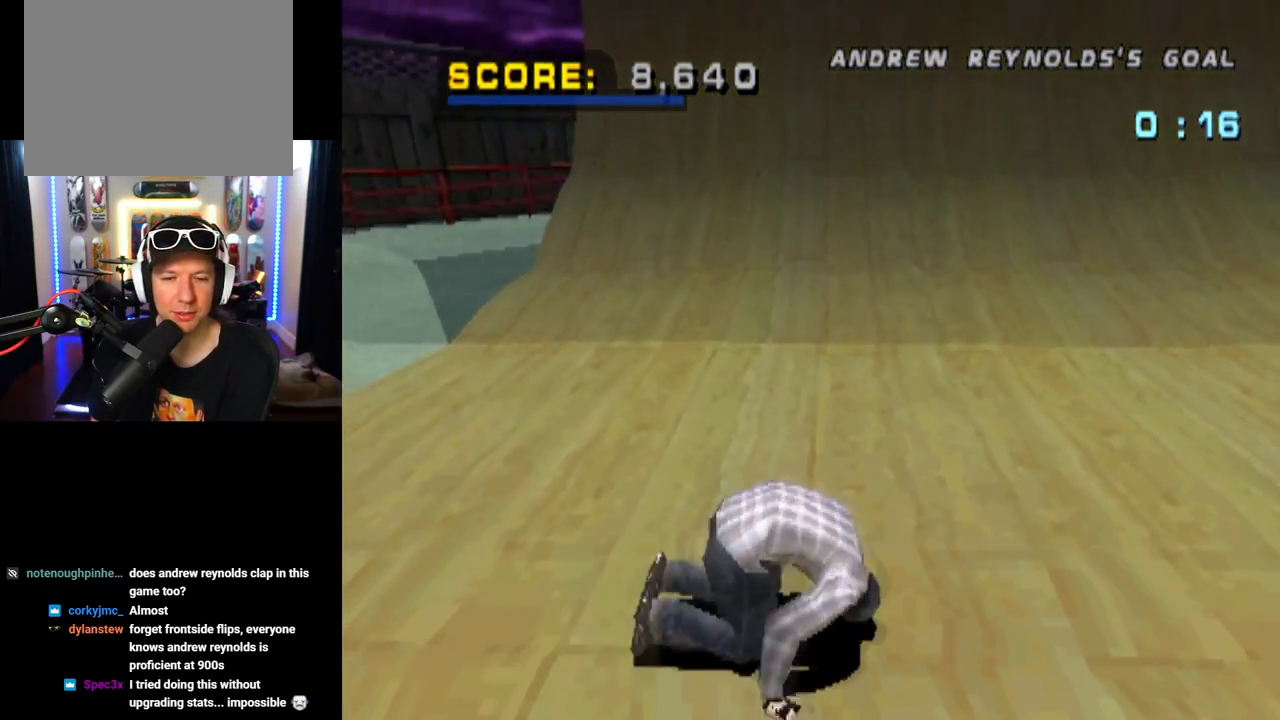
{"buttons": ["CROSS", "SQUARE", "R2"], "left_stick": "center", "right_stick": "center", "events": [[133, "SQUARE", "up"], [216, "SQUARE", "down"], [400, "SQUARE", "up"], [483, "SQUARE", "down"]]}
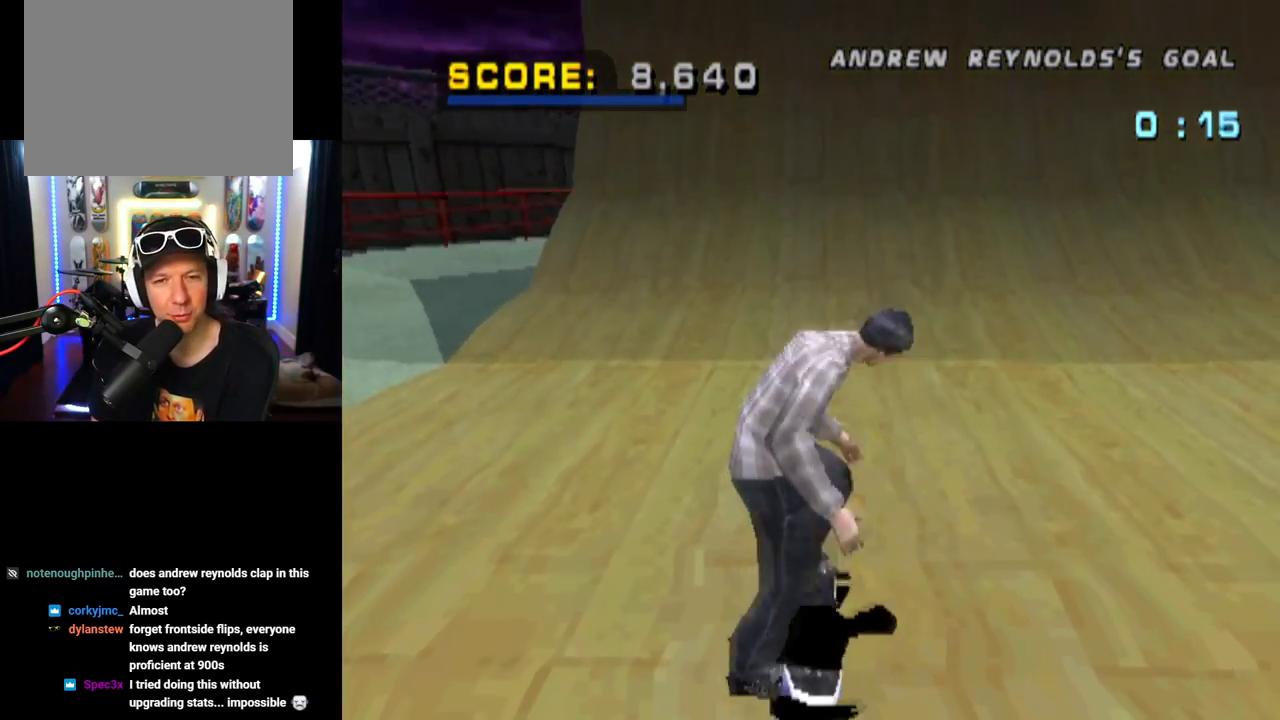
{"buttons": ["CROSS", "DPAD_RIGHT"], "left_stick": "center", "right_stick": "center", "events": [[150, "SQUARE", "up"], [184, "R2", "up"], [484, "DPAD_RIGHT", "down"]]}
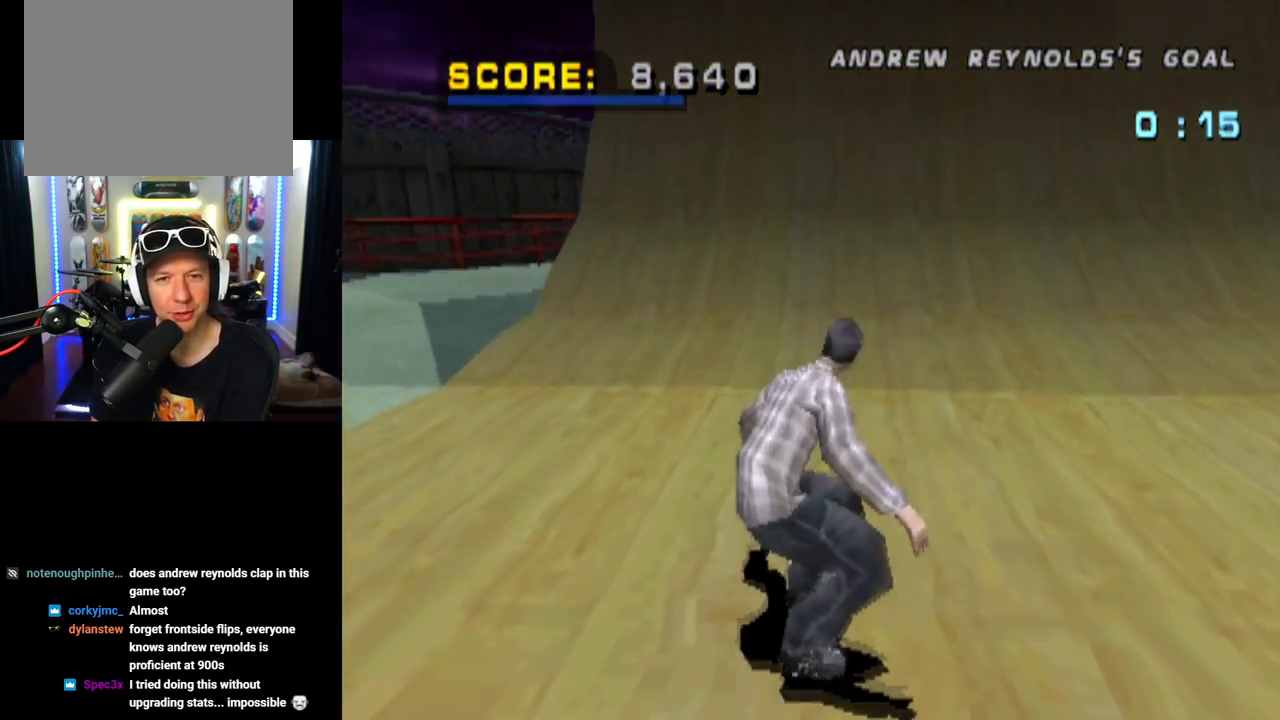
{"buttons": ["CROSS"], "left_stick": "center", "right_stick": "center", "events": [[133, "DPAD_RIGHT", "up"], [333, "DPAD_LEFT", "down"], [433, "DPAD_LEFT", "up"]]}
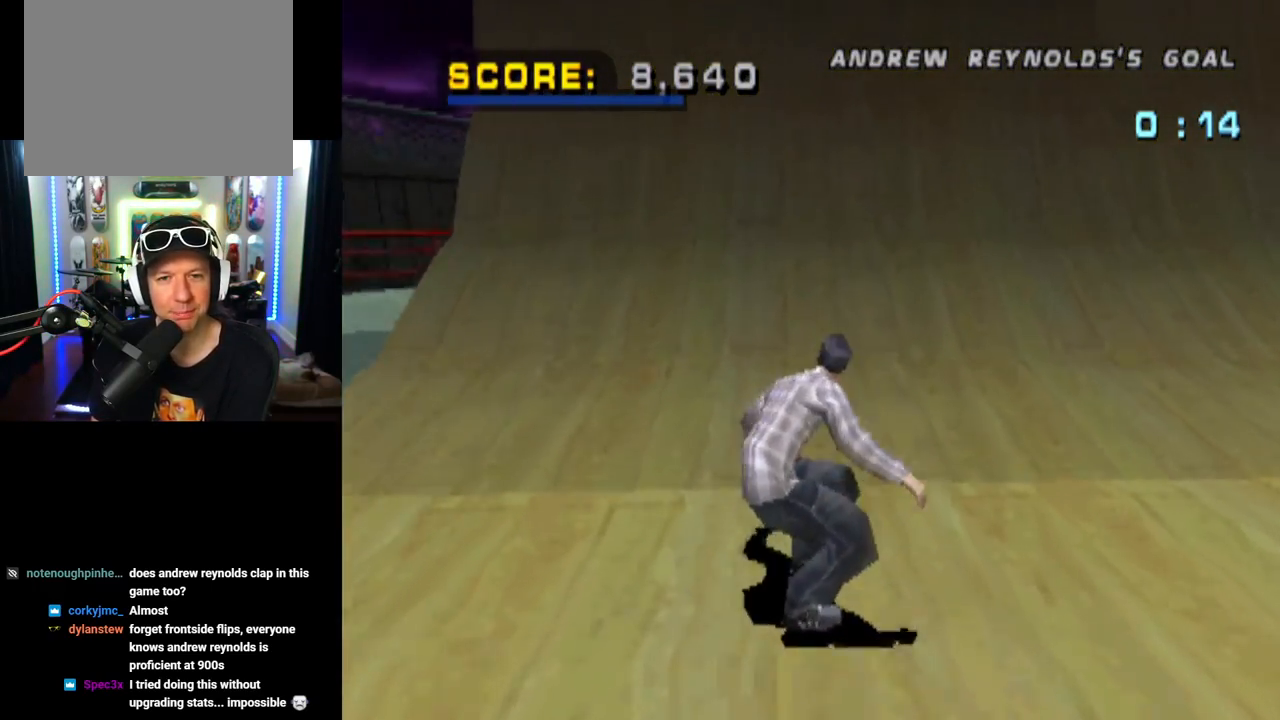
{"buttons": ["CROSS"], "left_stick": "center", "right_stick": "center", "events": [[351, "DPAD_UP", "down"], [468, "DPAD_UP", "up"]]}
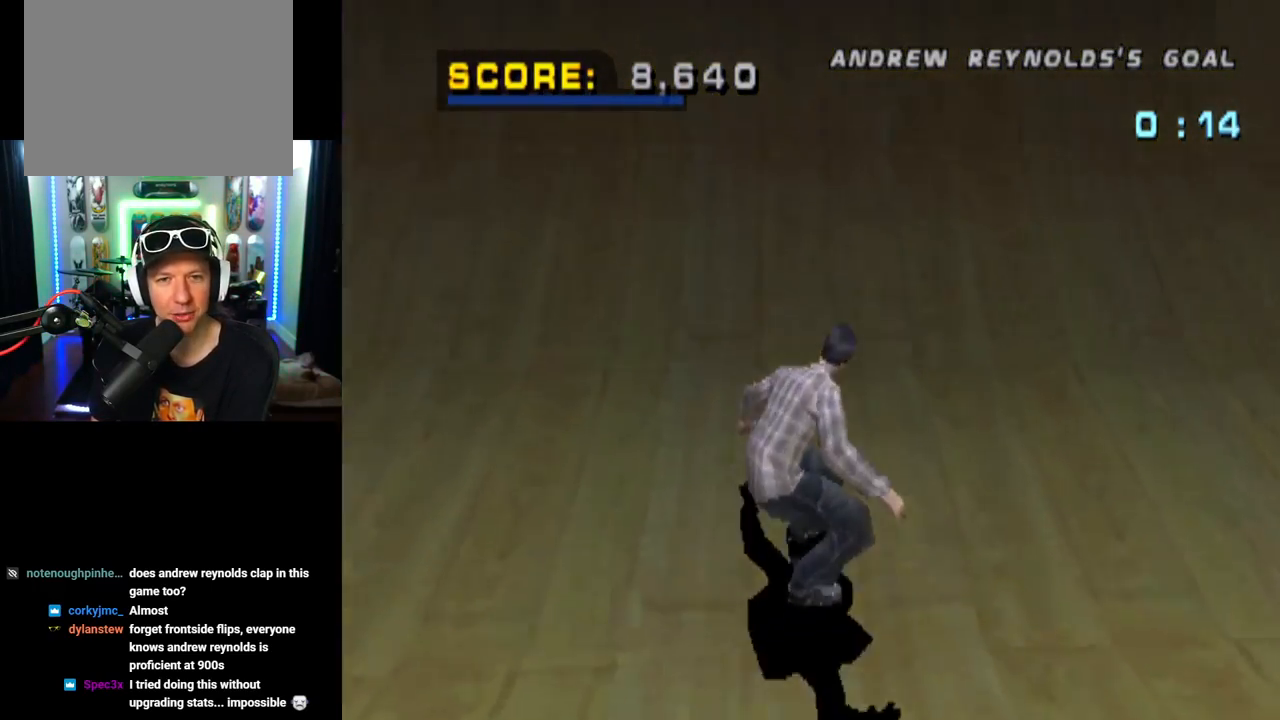
{"buttons": ["CROSS", "DPAD_RIGHT"], "left_stick": "center", "right_stick": "center", "events": [[17, "DPAD_UP", "down"], [133, "DPAD_UP", "up"], [200, "DPAD_UP", "down"], [284, "DPAD_UP", "up"], [350, "DPAD_UP", "down"], [450, "DPAD_UP", "up"], [500, "DPAD_RIGHT", "down"]]}
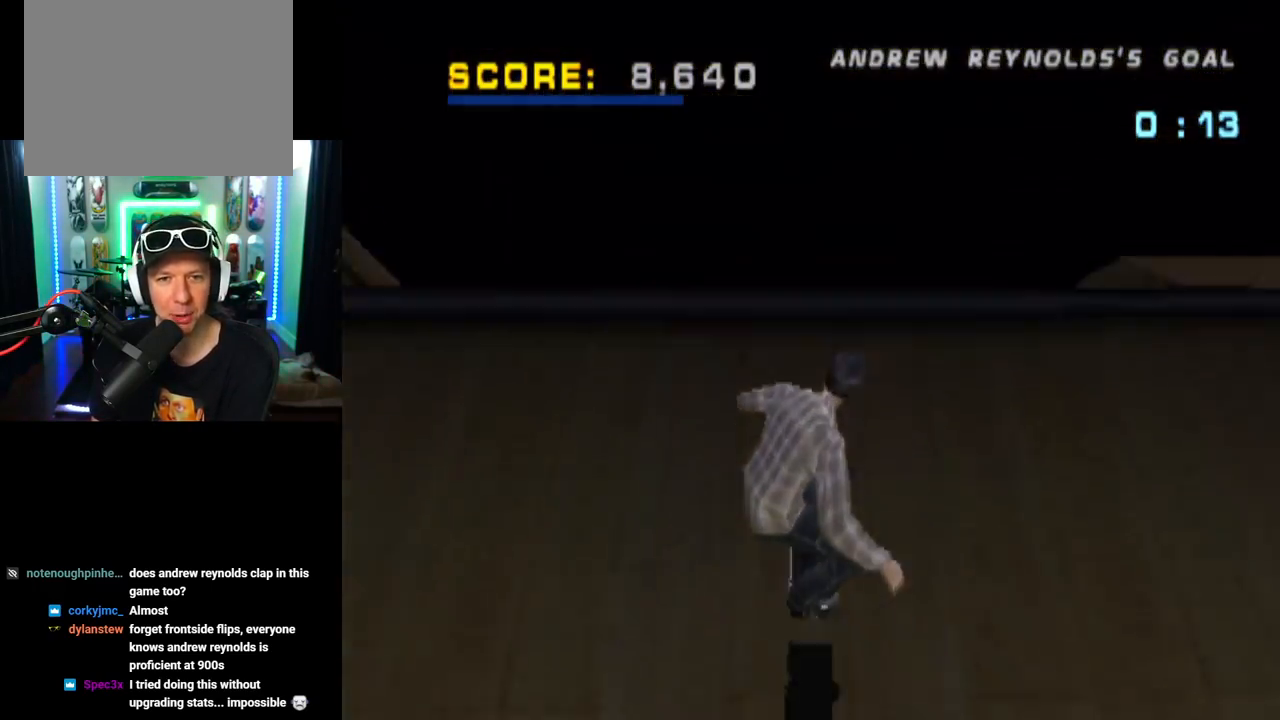
{"buttons": ["CIRCLE", "DPAD_RIGHT"], "left_stick": "center", "right_stick": "center", "events": [[50, "CROSS", "up"], [101, "CIRCLE", "down"]]}
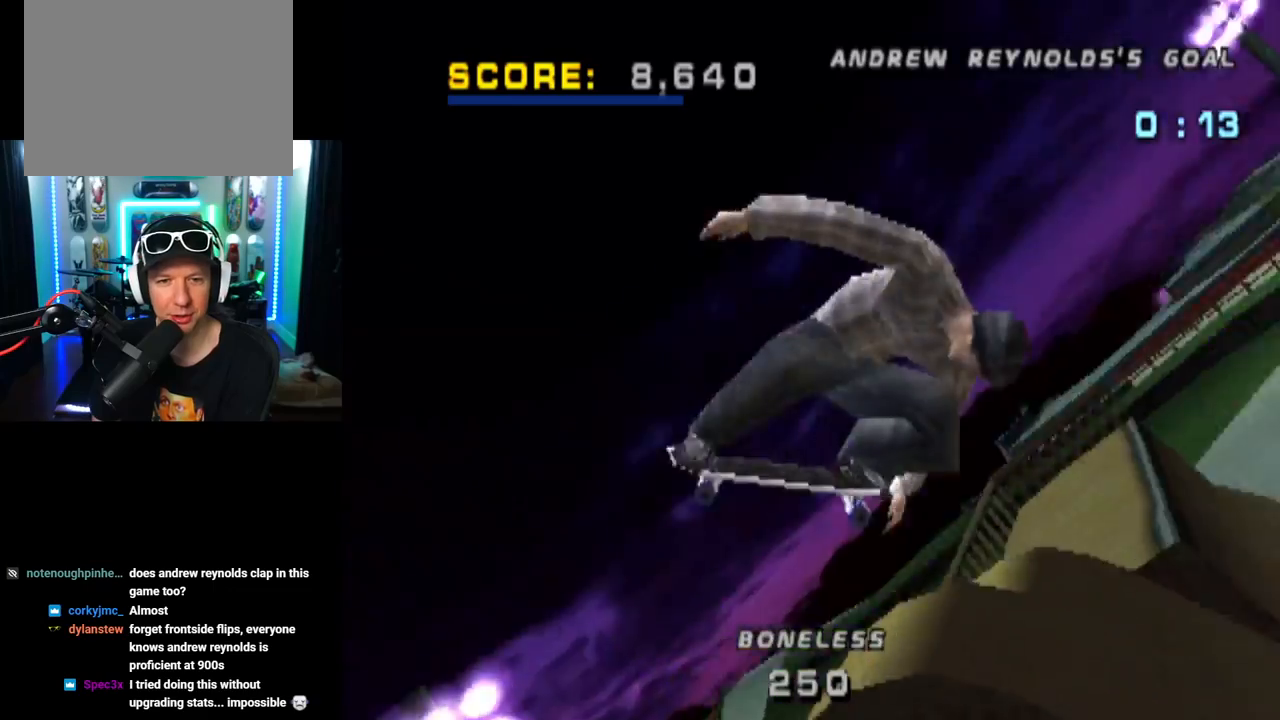
{"buttons": ["CIRCLE", "DPAD_RIGHT"], "left_stick": "center", "right_stick": "center", "events": []}
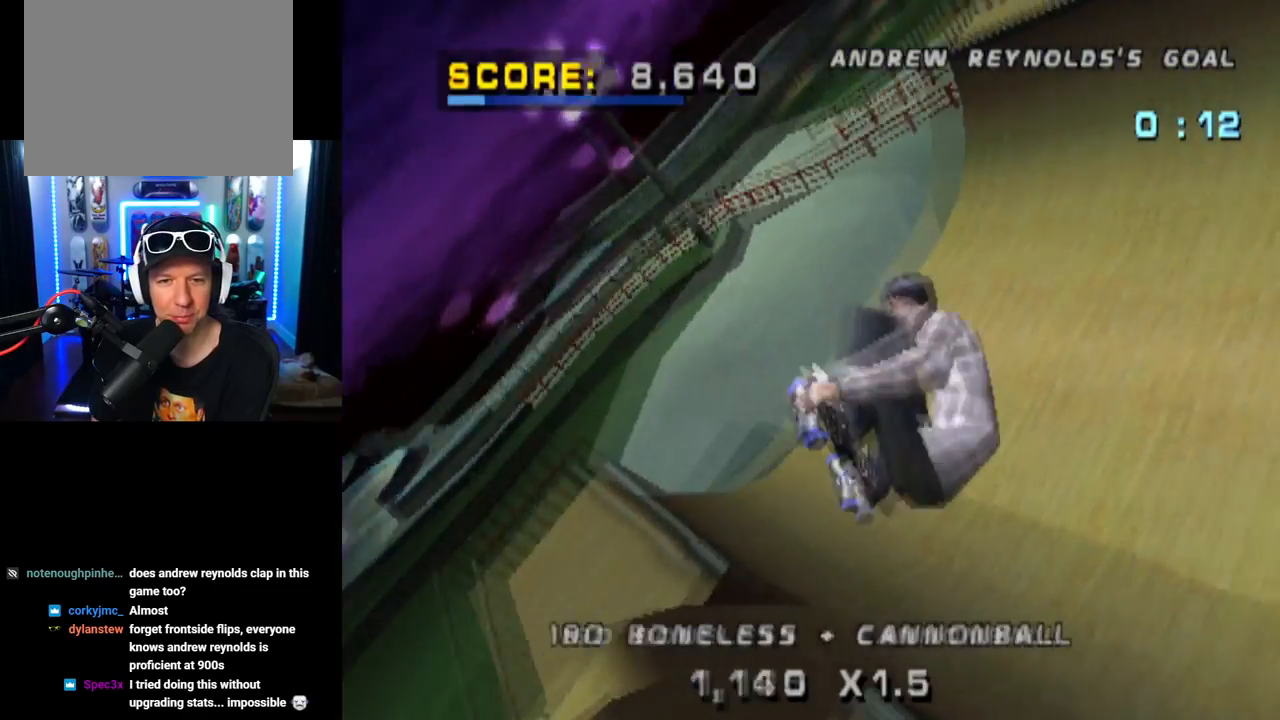
{"buttons": ["CIRCLE", "DPAD_RIGHT"], "left_stick": "center", "right_stick": "center", "events": []}
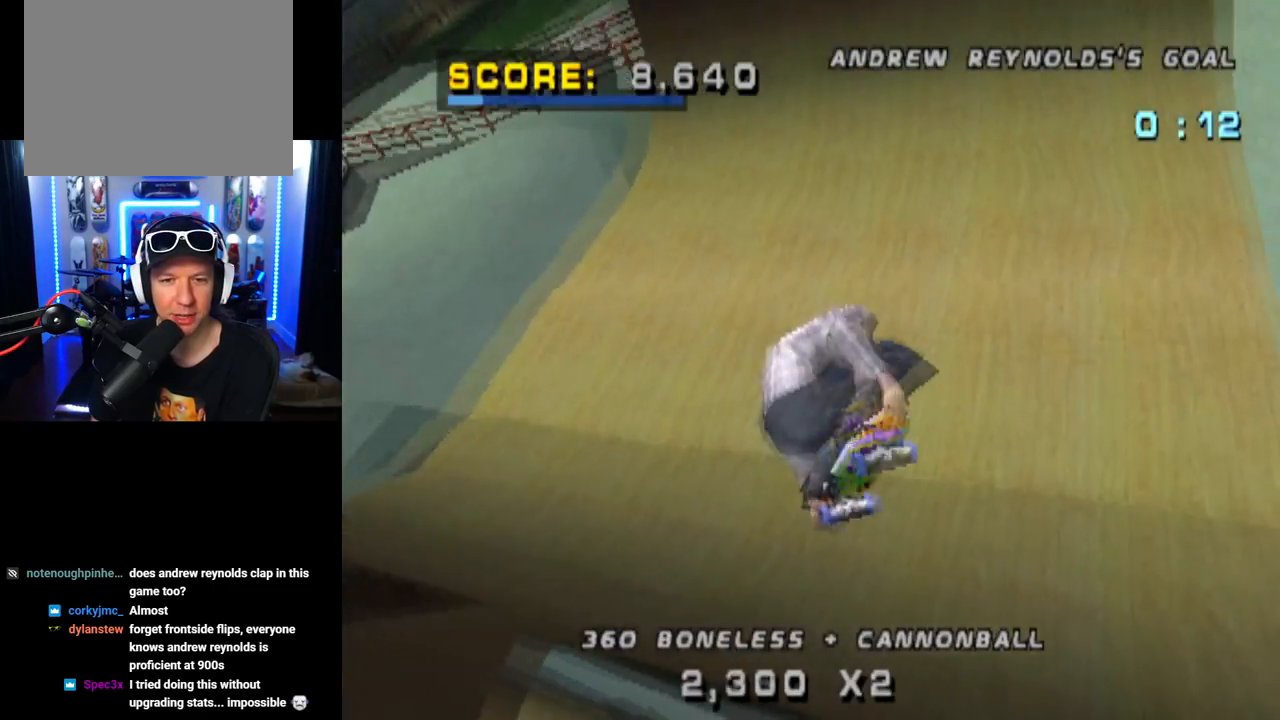
{"buttons": ["CROSS"], "left_stick": "center", "right_stick": "center", "events": [[50, "CIRCLE", "up"], [67, "DPAD_RIGHT", "up"], [117, "CROSS", "down"]]}
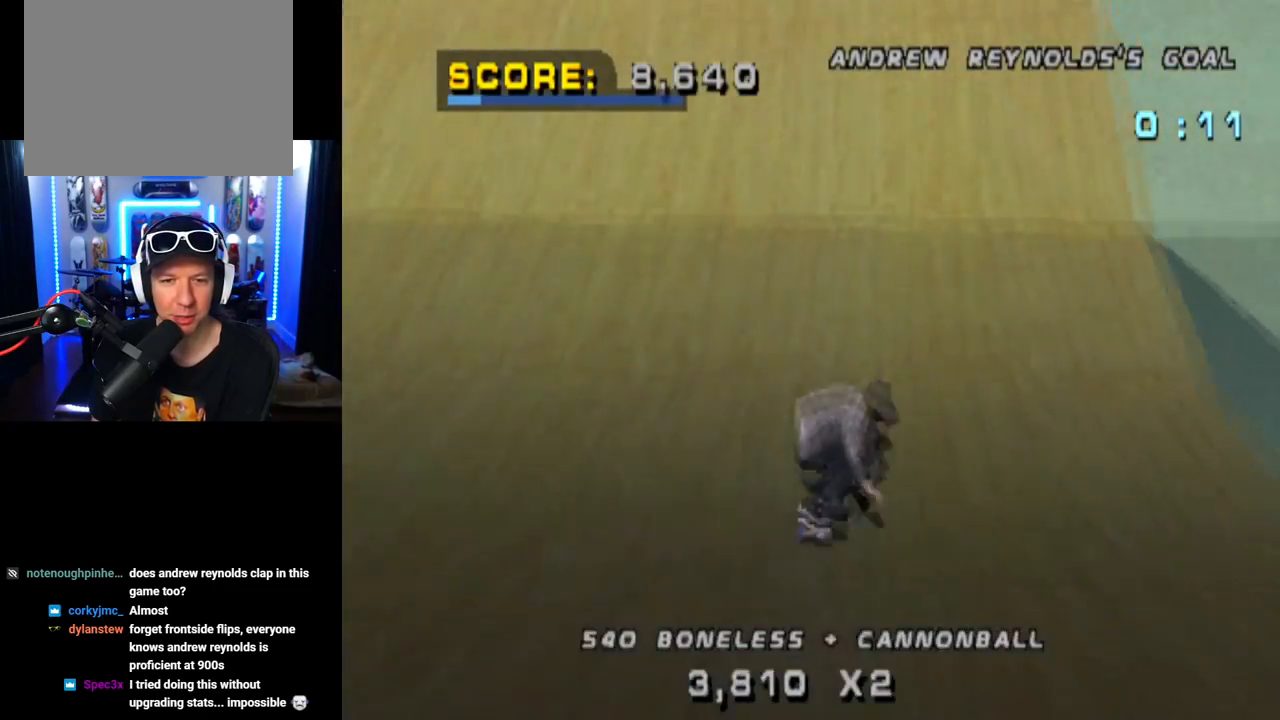
{"buttons": ["CROSS"], "left_stick": "center", "right_stick": "center", "events": [[17, "DPAD_LEFT", "down"], [284, "DPAD_LEFT", "up"]]}
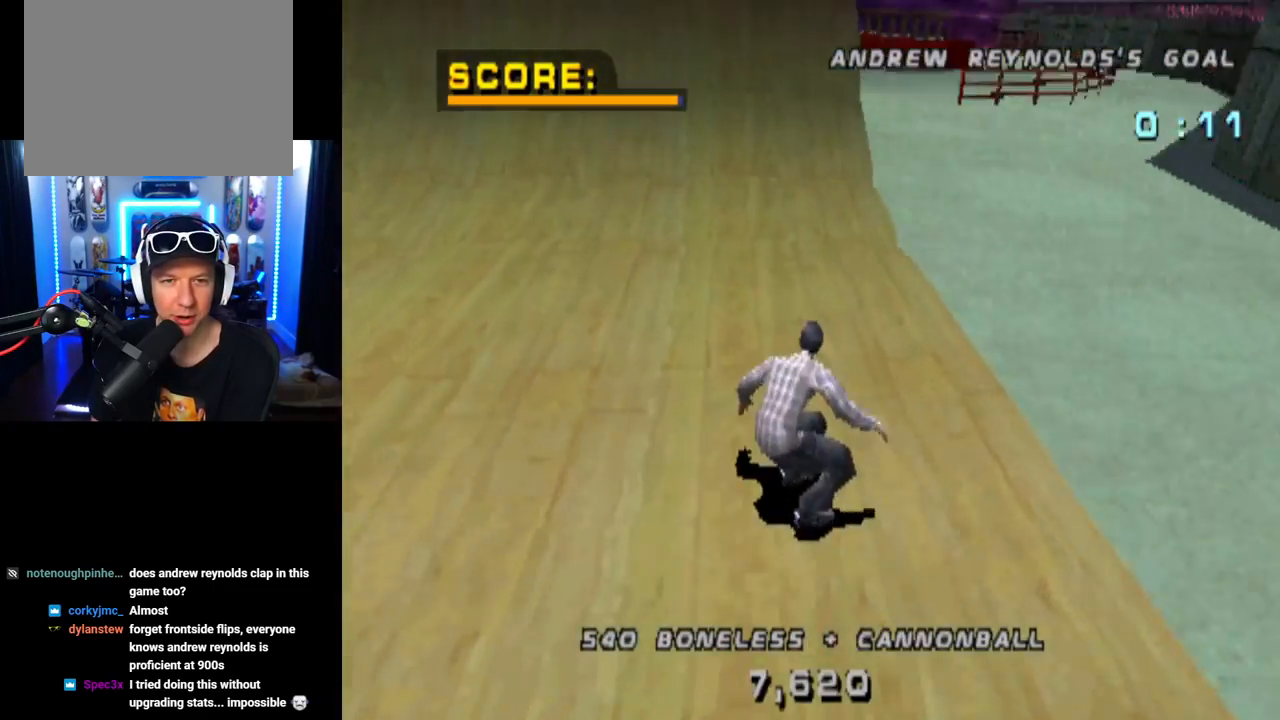
{"buttons": ["CROSS"], "left_stick": "center", "right_stick": "center", "events": [[67, "DPAD_RIGHT", "down"], [217, "DPAD_RIGHT", "up"]]}
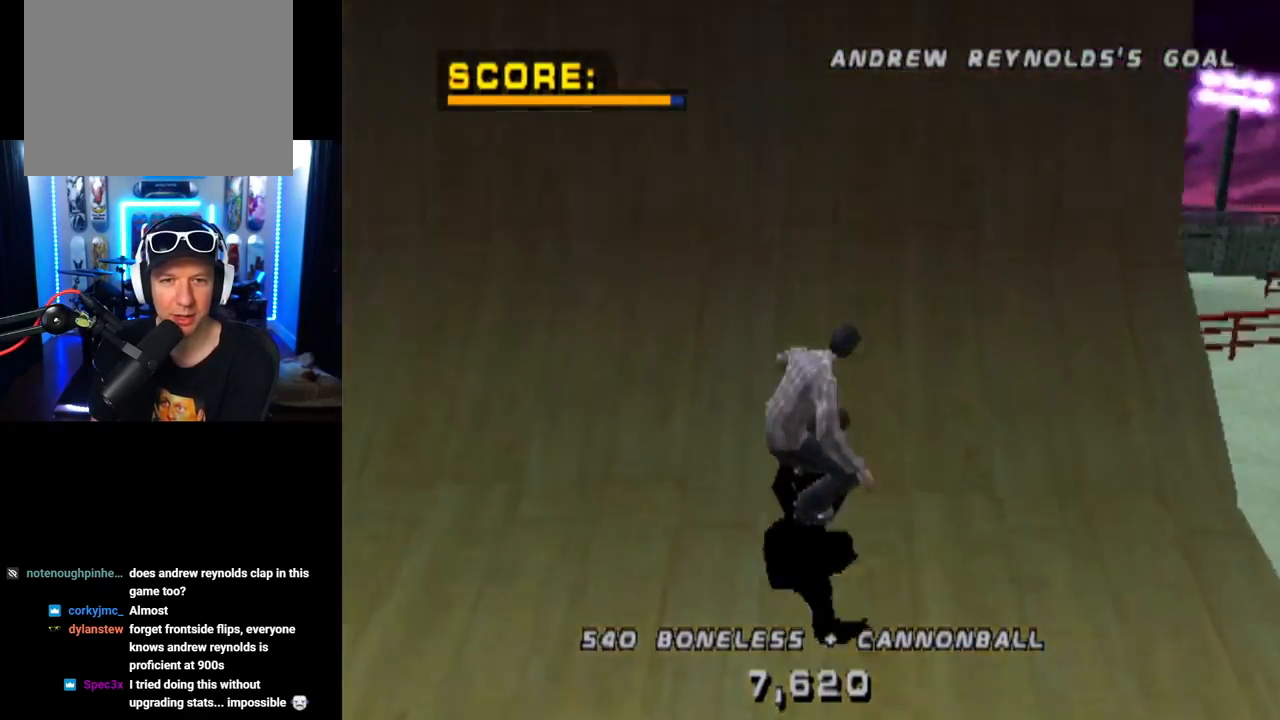
{"buttons": ["CIRCLE", "DPAD_RIGHT"], "left_stick": "center", "right_stick": "center", "events": [[117, "CROSS", "up"], [167, "CIRCLE", "down"], [167, "DPAD_RIGHT", "down"]]}